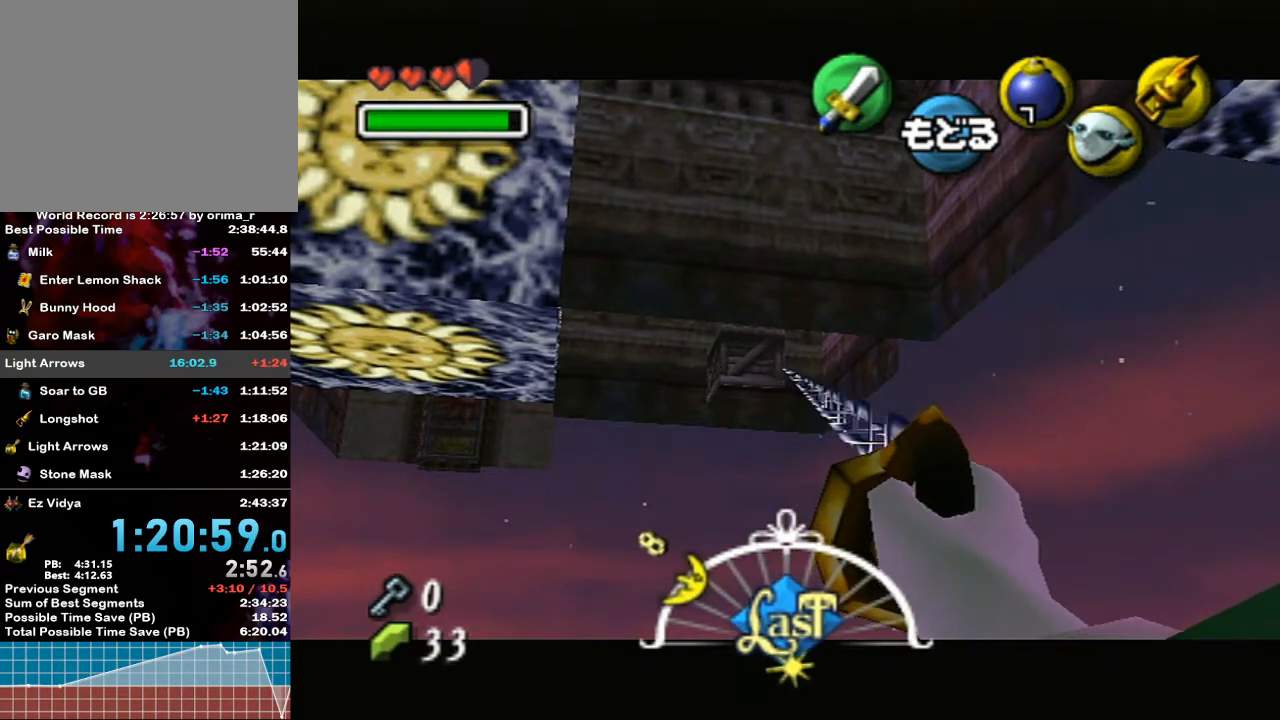
Gameplay with a controller (Nintendo layout); each line is a JSON object with the inputs held at the frame after it. "events" lists button and stick changes between this image and that frame as [ms after this image, input, new state], when the widget could be followed in between. Not read: L3 R3 START.
{"buttons": [], "left_stick": "center", "right_stick": "center", "events": []}
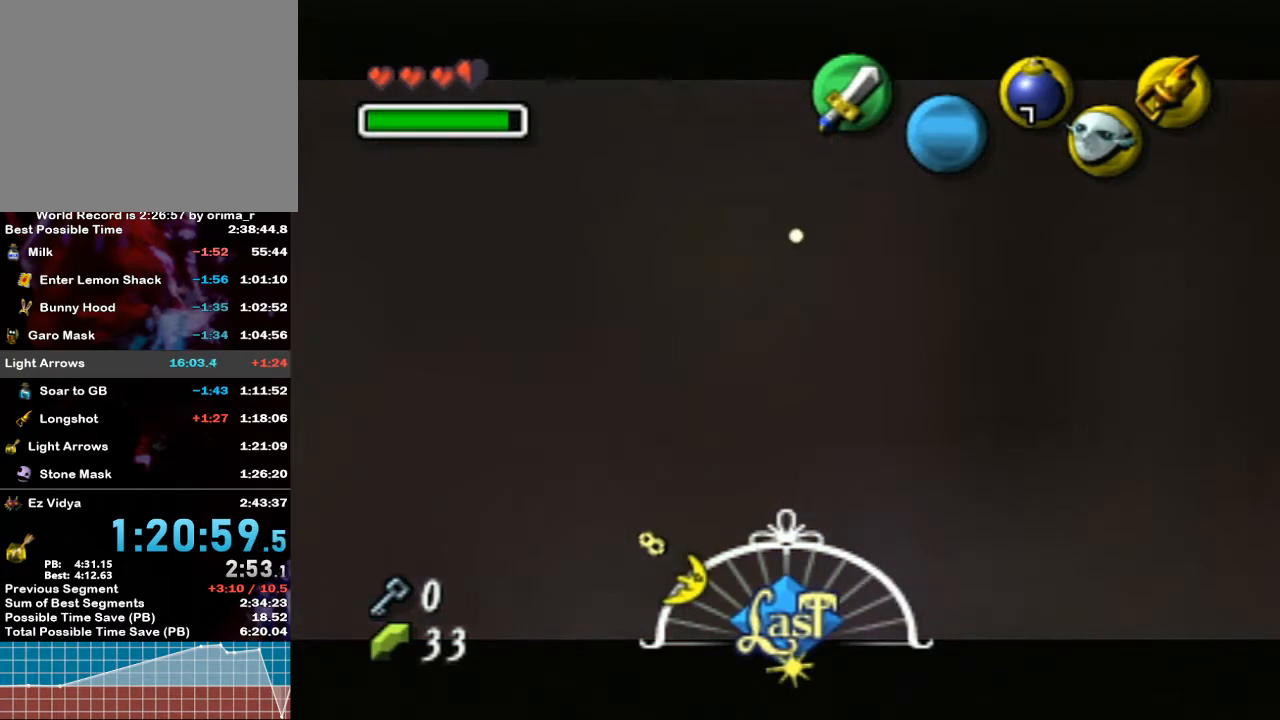
{"buttons": [], "left_stick": "center", "right_stick": "center", "events": []}
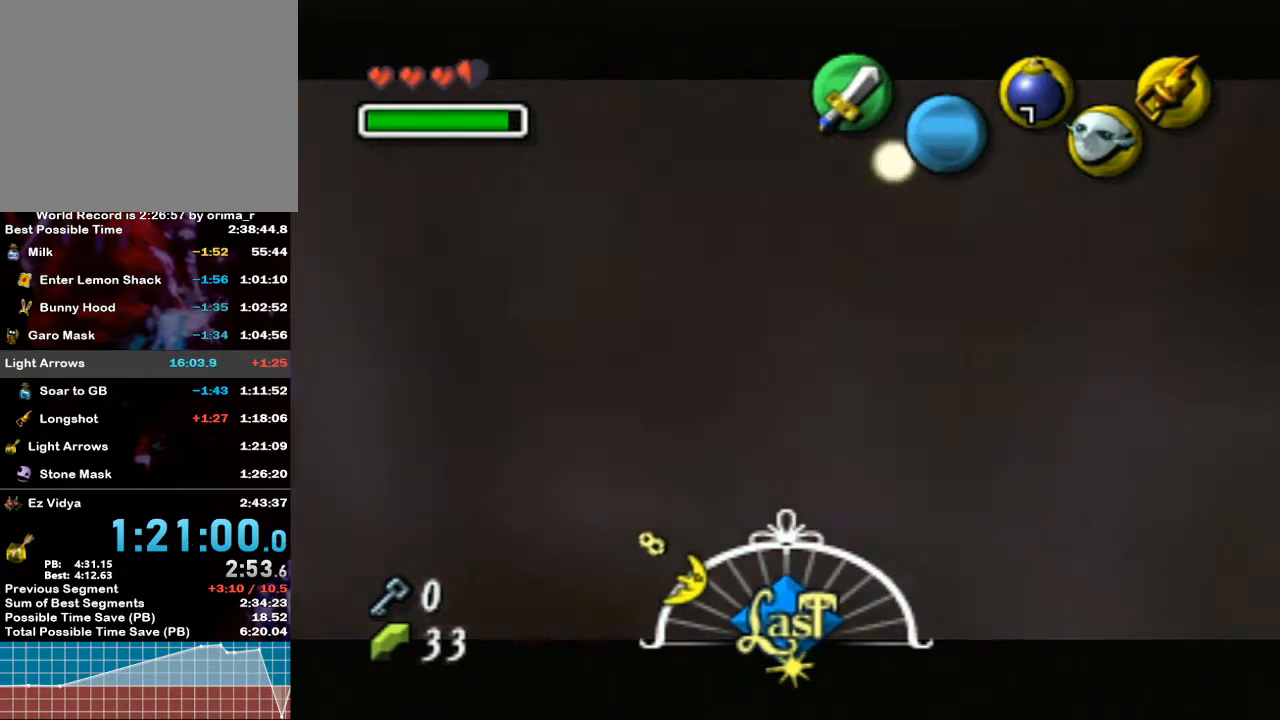
{"buttons": ["L1"], "left_stick": "down", "right_stick": "center", "events": [[300, "L1", "down"], [450, "left_stick", "down"]]}
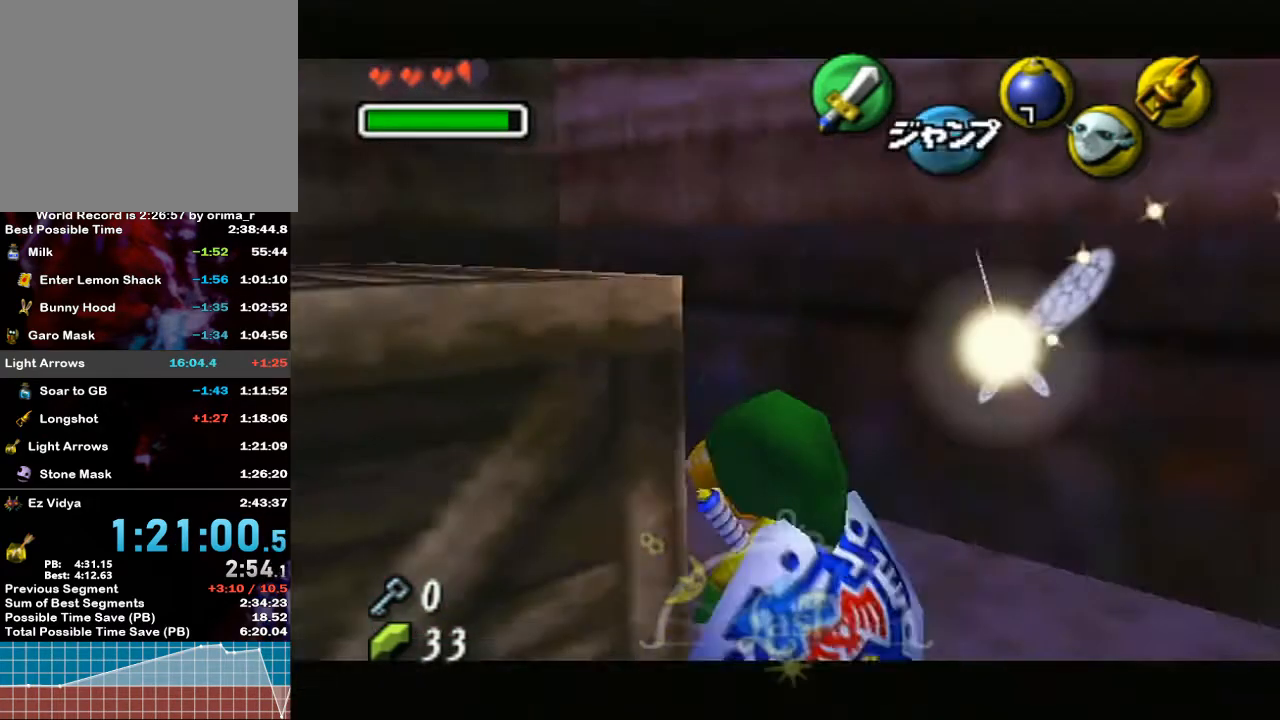
{"buttons": ["L1"], "left_stick": "up", "right_stick": "center", "events": [[450, "left_stick", "up-left"], [500, "left_stick", "up"]]}
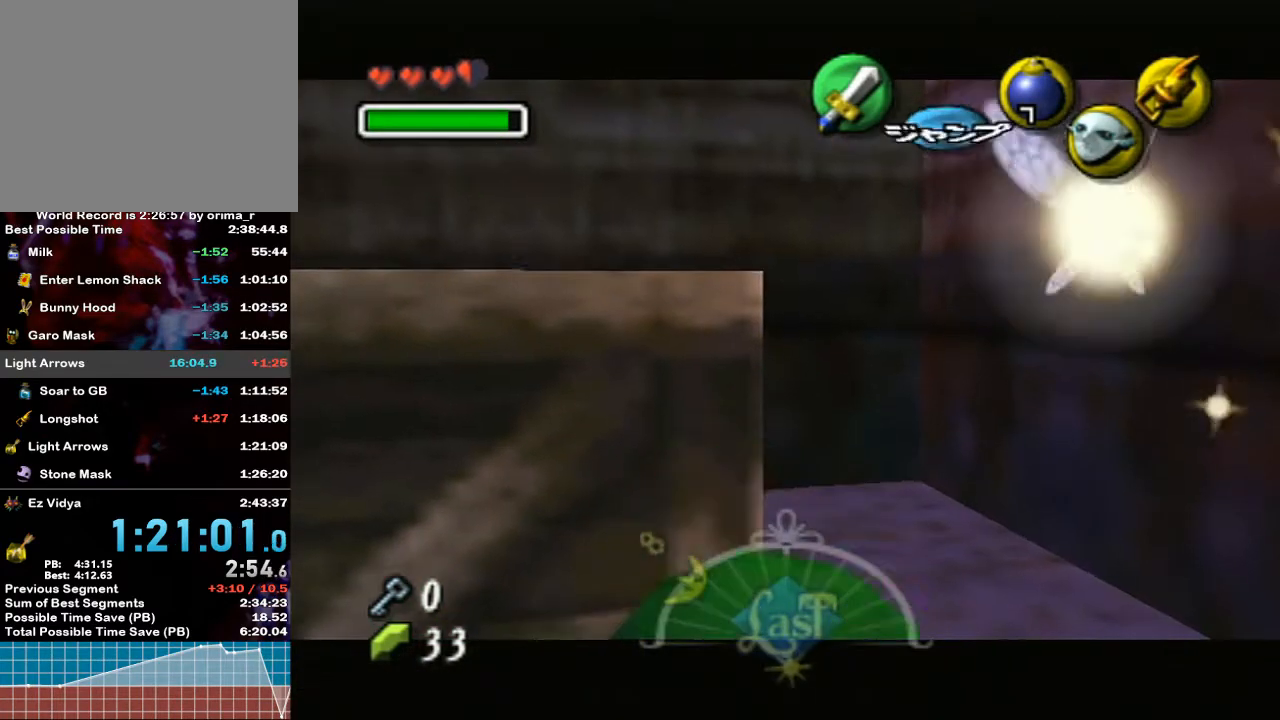
{"buttons": ["A", "L1"], "left_stick": "up", "right_stick": "center", "events": [[17, "A", "down"], [100, "A", "up"], [167, "A", "down"], [233, "A", "up"], [333, "A", "down"], [417, "A", "up"], [450, "A", "down"]]}
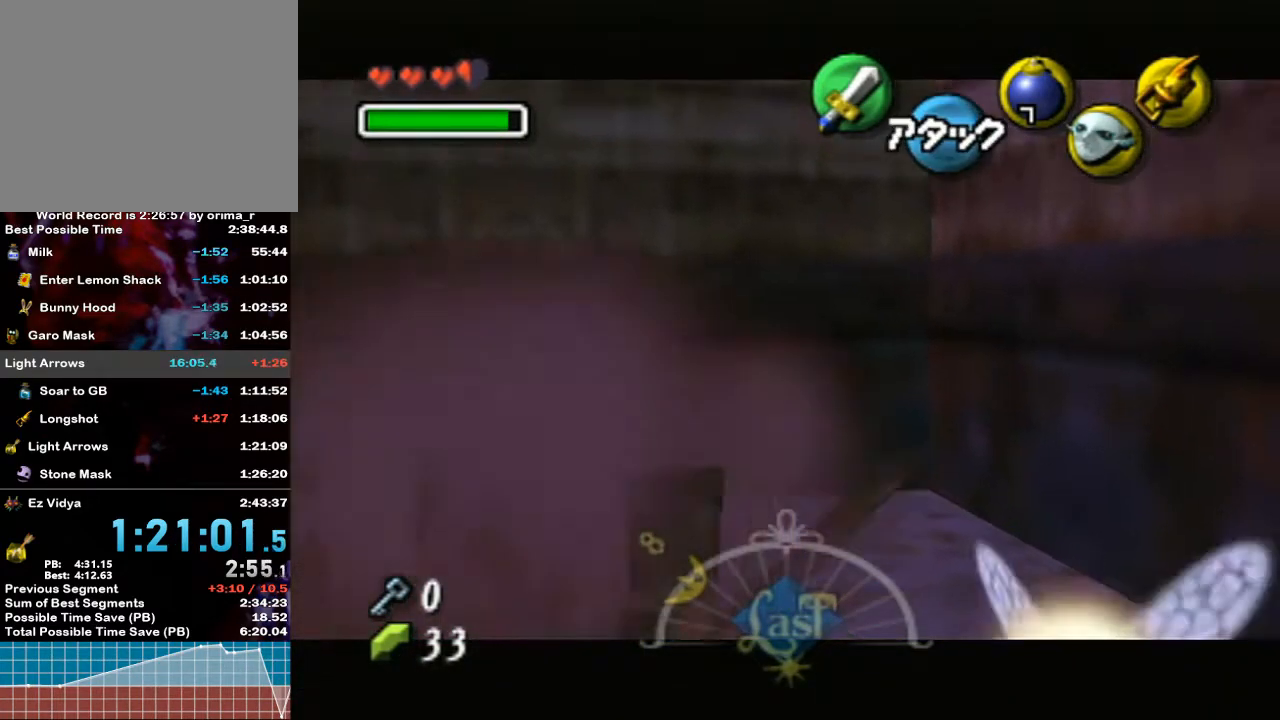
{"buttons": [], "left_stick": "center", "right_stick": "center", "events": [[83, "A", "up"], [267, "left_stick", "center"], [333, "L1", "up"]]}
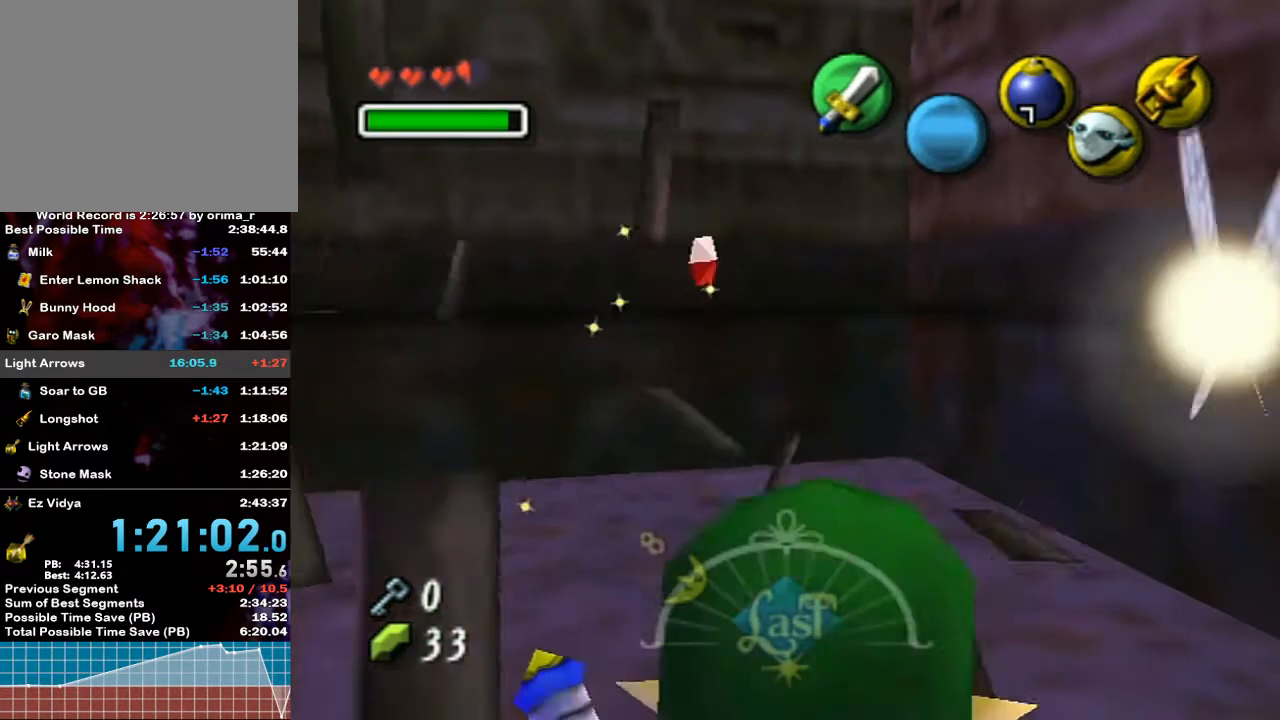
{"buttons": [], "left_stick": "up", "right_stick": "center", "events": [[17, "left_stick", "up"]]}
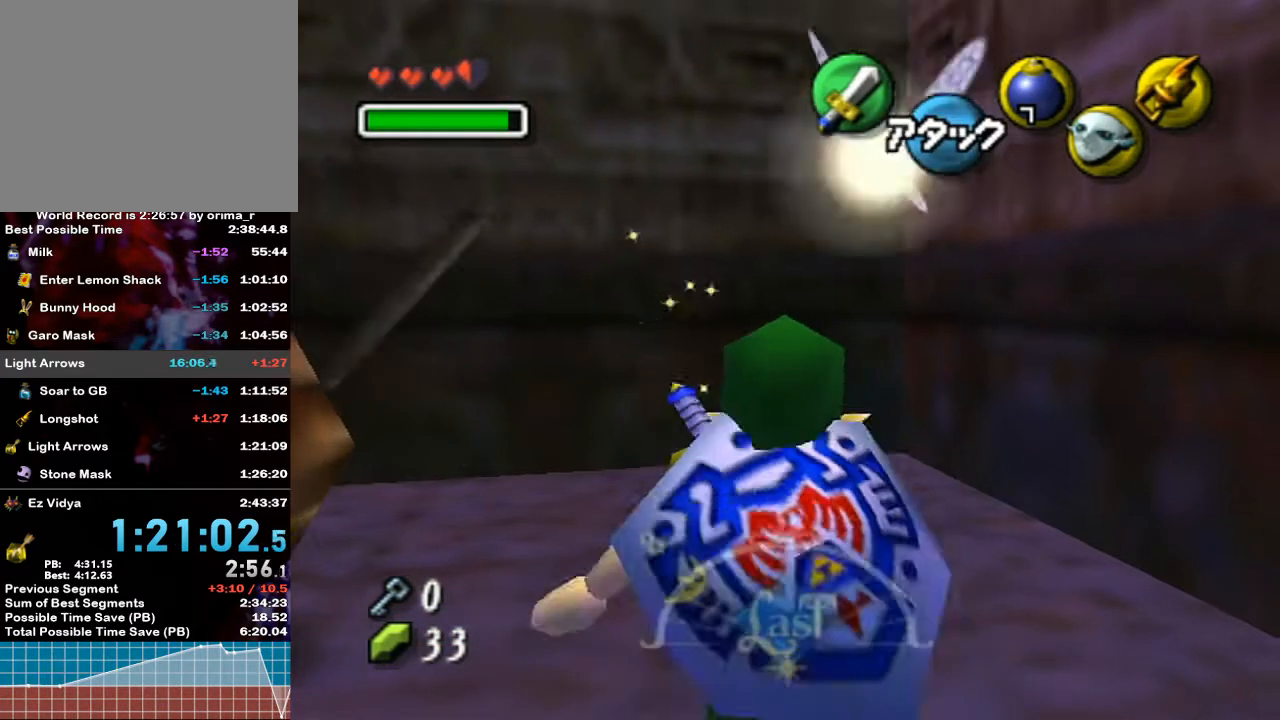
{"buttons": [], "left_stick": "up-left", "right_stick": "center", "events": [[367, "left_stick", "up-left"]]}
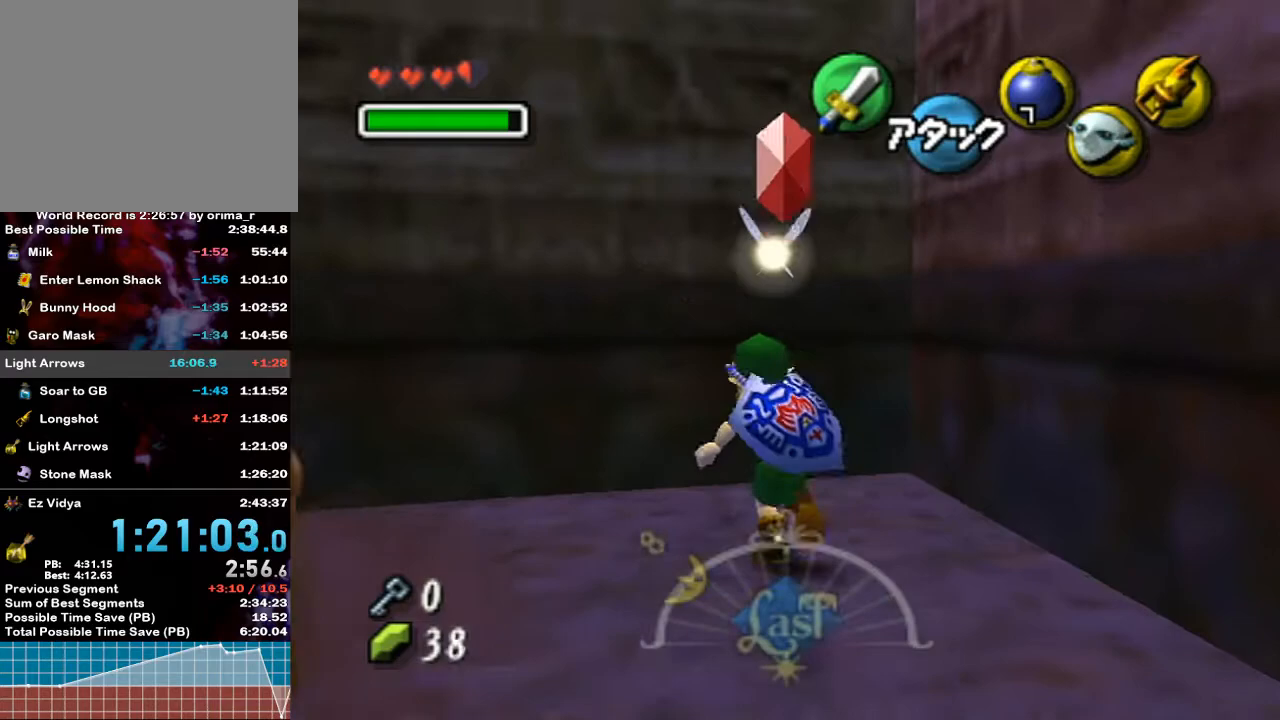
{"buttons": ["A"], "left_stick": "up-left", "right_stick": "center", "events": [[417, "A", "down"]]}
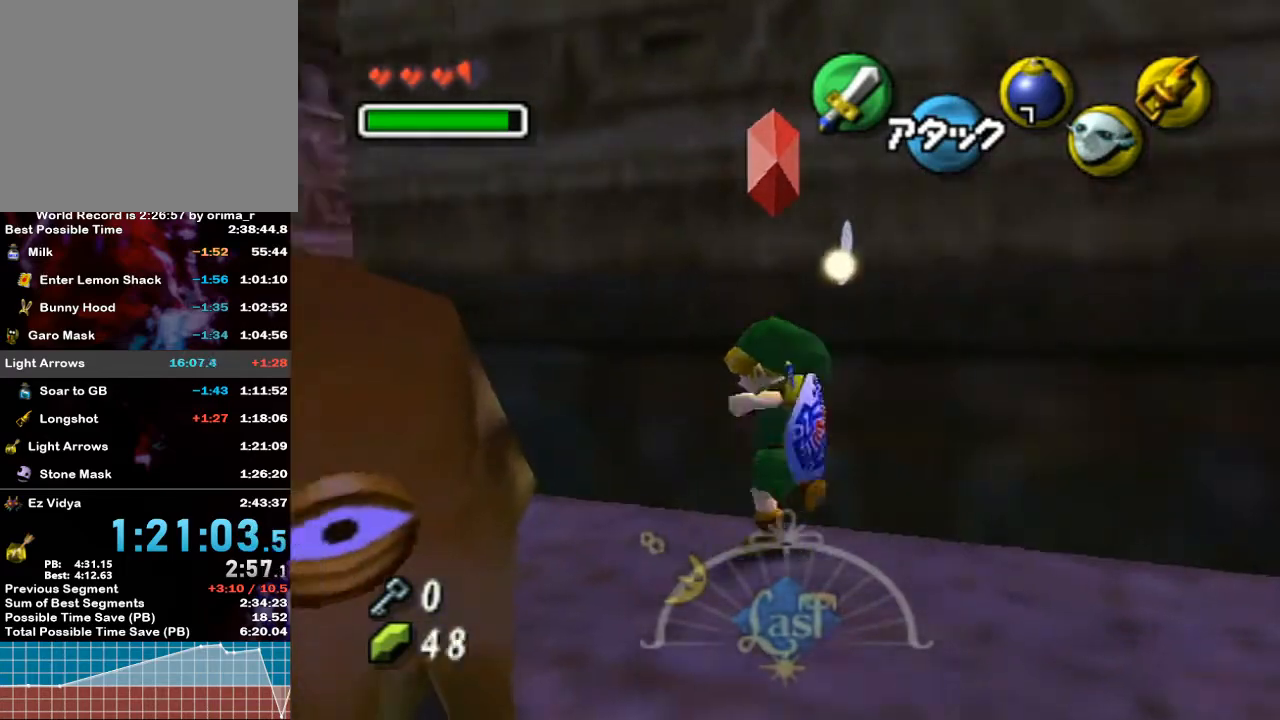
{"buttons": [], "left_stick": "up", "right_stick": "center", "events": [[150, "A", "up"], [433, "left_stick", "up"]]}
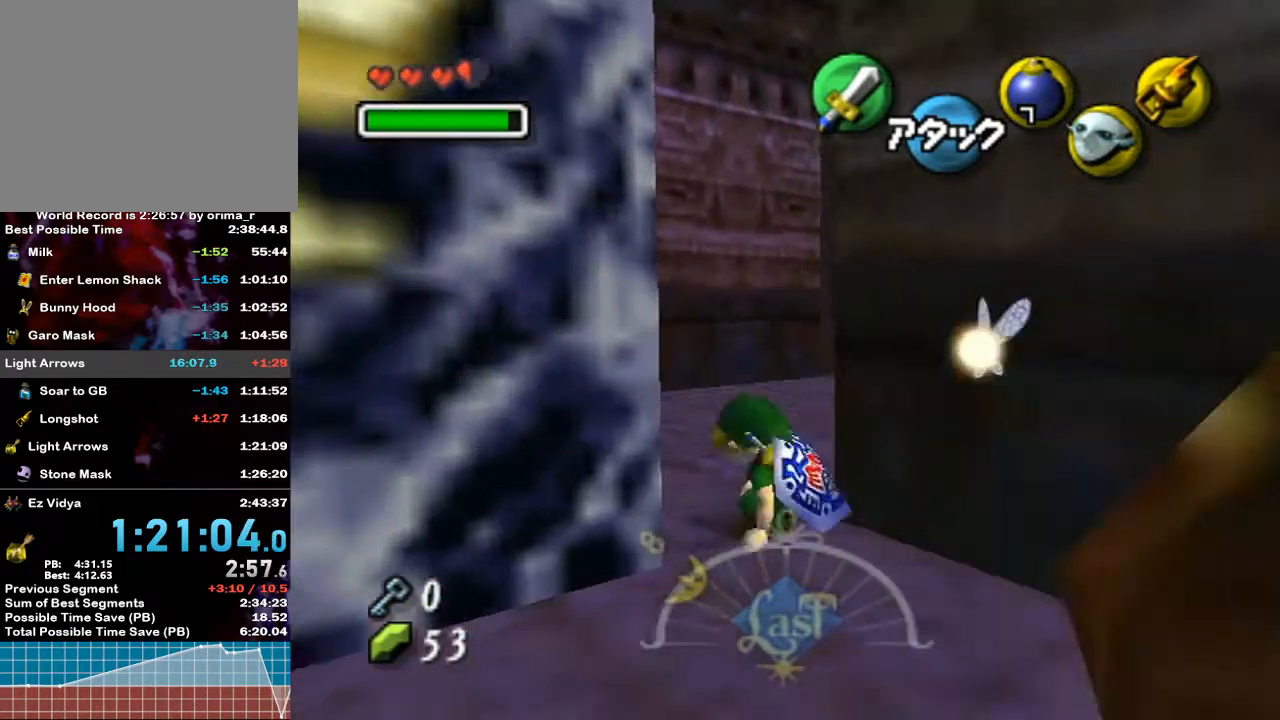
{"buttons": ["A", "L1"], "left_stick": "up", "right_stick": "center", "events": [[367, "A", "down"], [417, "L1", "down"]]}
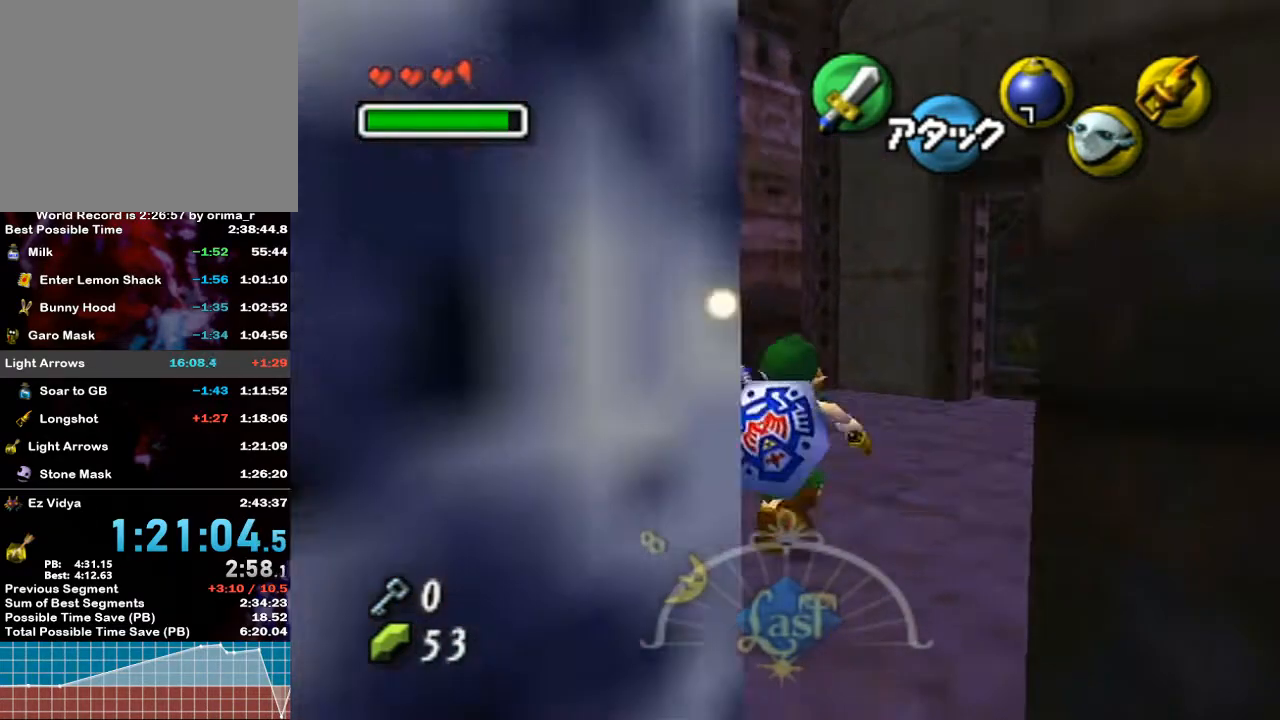
{"buttons": [], "left_stick": "up", "right_stick": "center", "events": [[300, "A", "up"], [433, "L1", "up"]]}
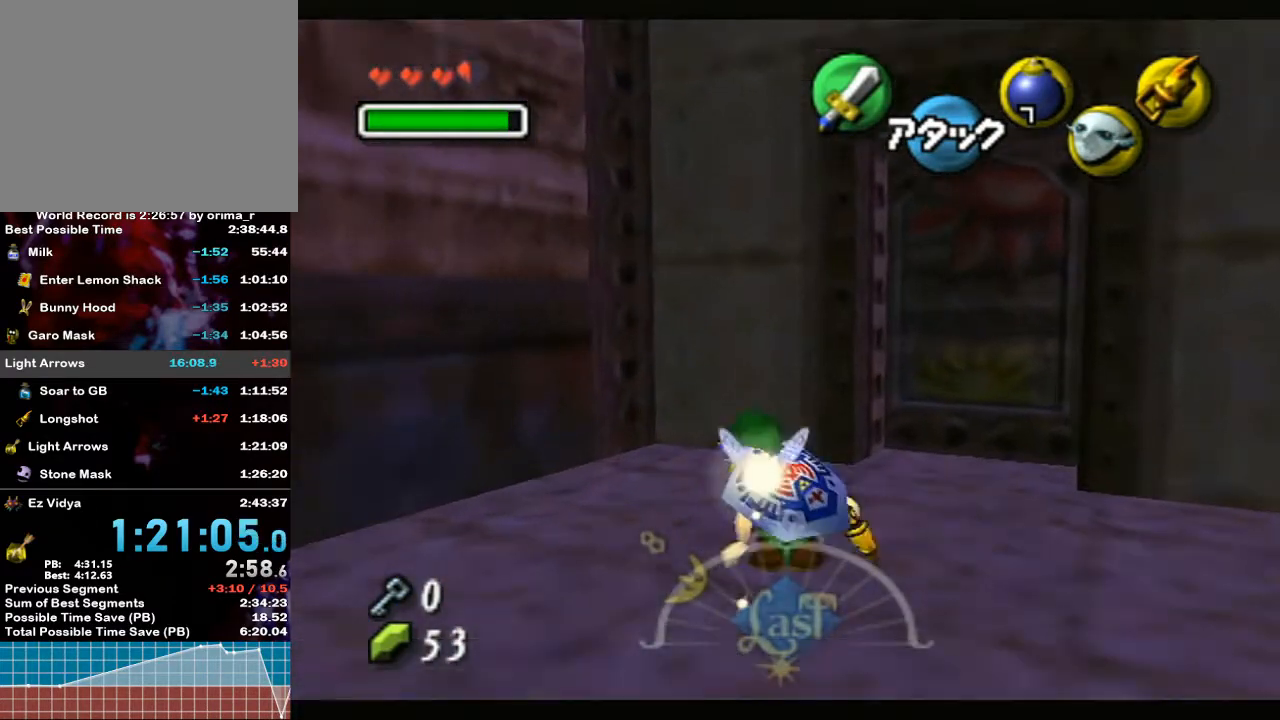
{"buttons": ["A"], "left_stick": "up", "right_stick": "center", "events": [[33, "left_stick", "up-right"], [450, "left_stick", "up"], [467, "A", "down"]]}
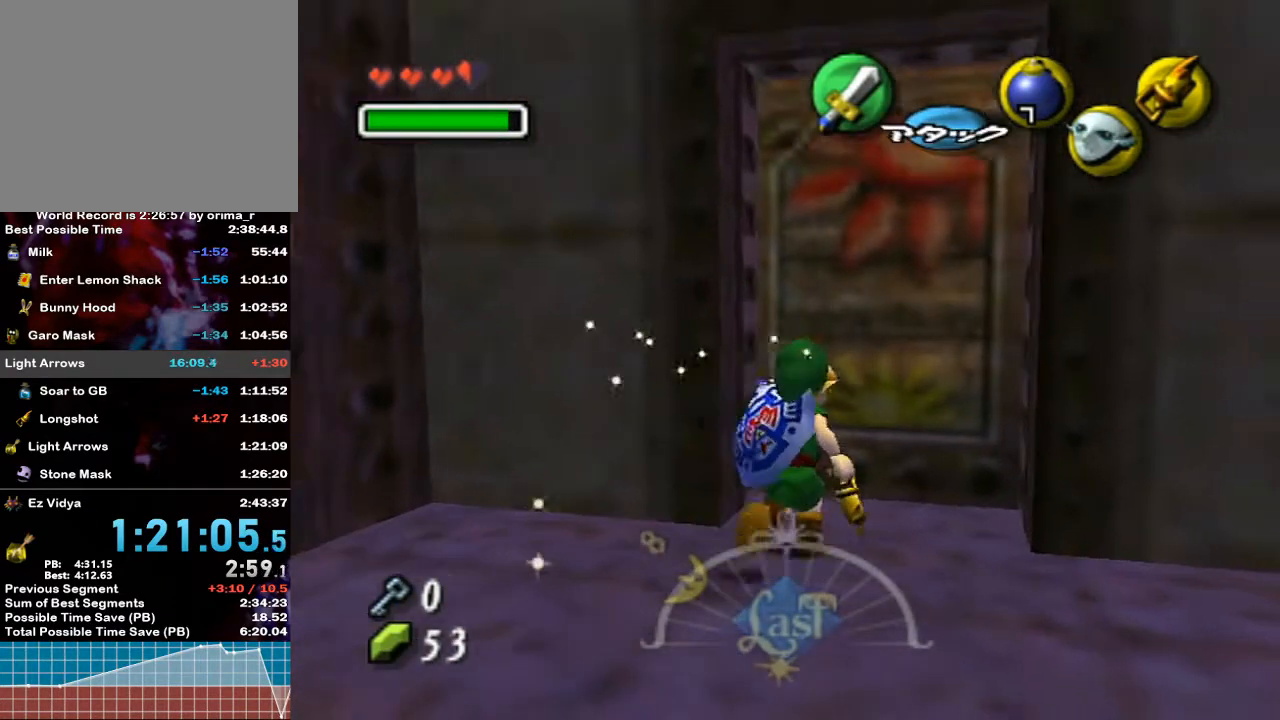
{"buttons": [], "left_stick": "center", "right_stick": "center", "events": [[133, "left_stick", "center"], [283, "A", "up"]]}
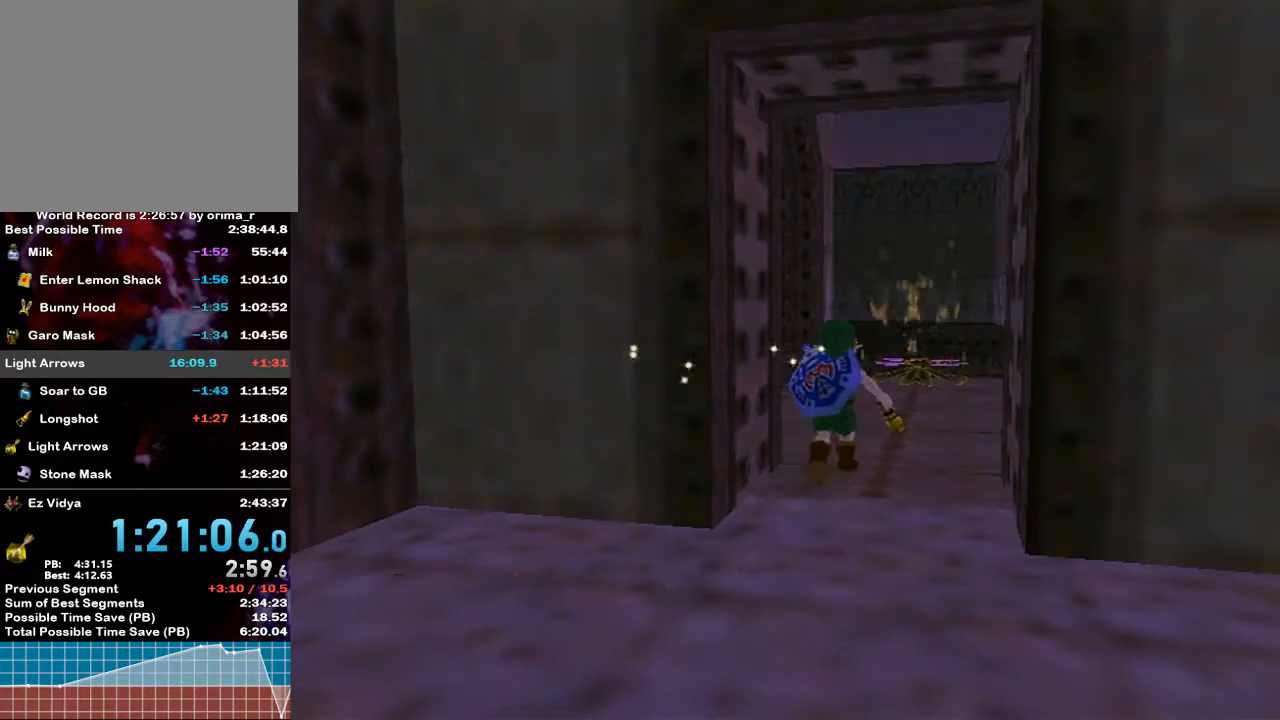
{"buttons": [], "left_stick": "center", "right_stick": "center", "events": []}
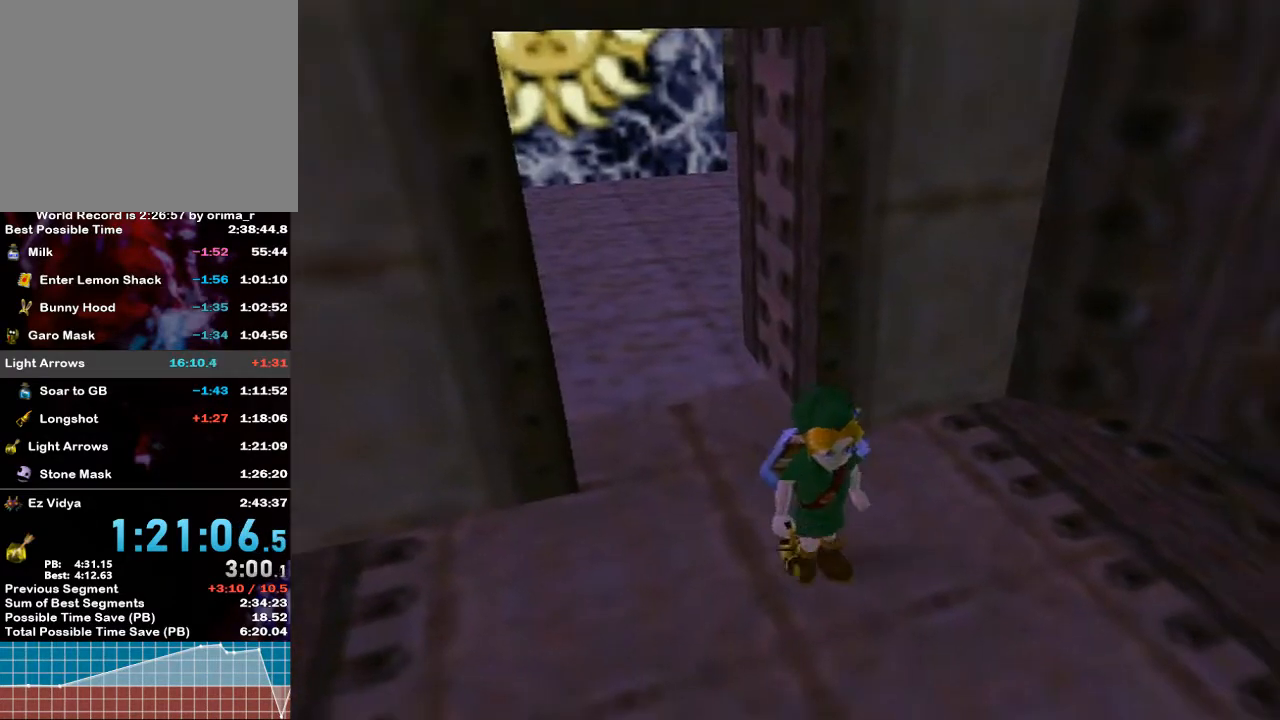
{"buttons": [], "left_stick": "up", "right_stick": "center", "events": [[200, "left_stick", "up"]]}
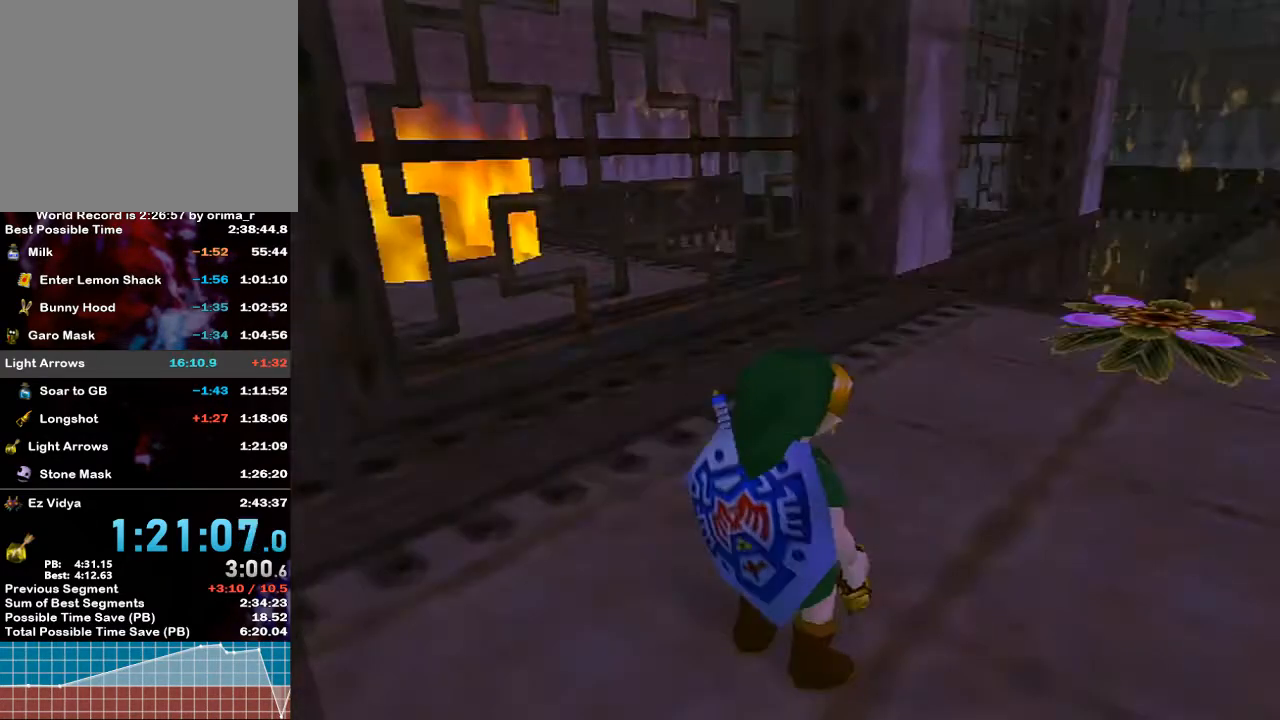
{"buttons": [], "left_stick": "up-left", "right_stick": "center", "events": [[67, "left_stick", "up-left"]]}
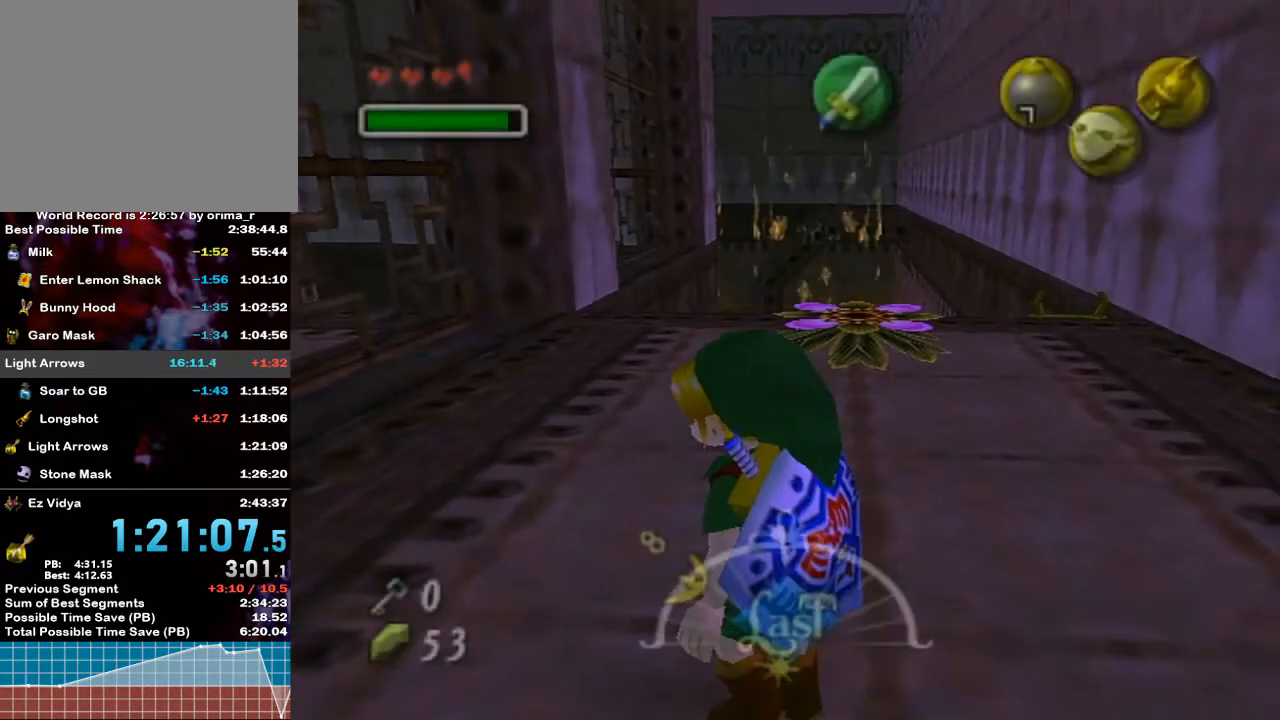
{"buttons": [], "left_stick": "up-left", "right_stick": "center", "events": [[117, "Y", "down"], [300, "Y", "up"]]}
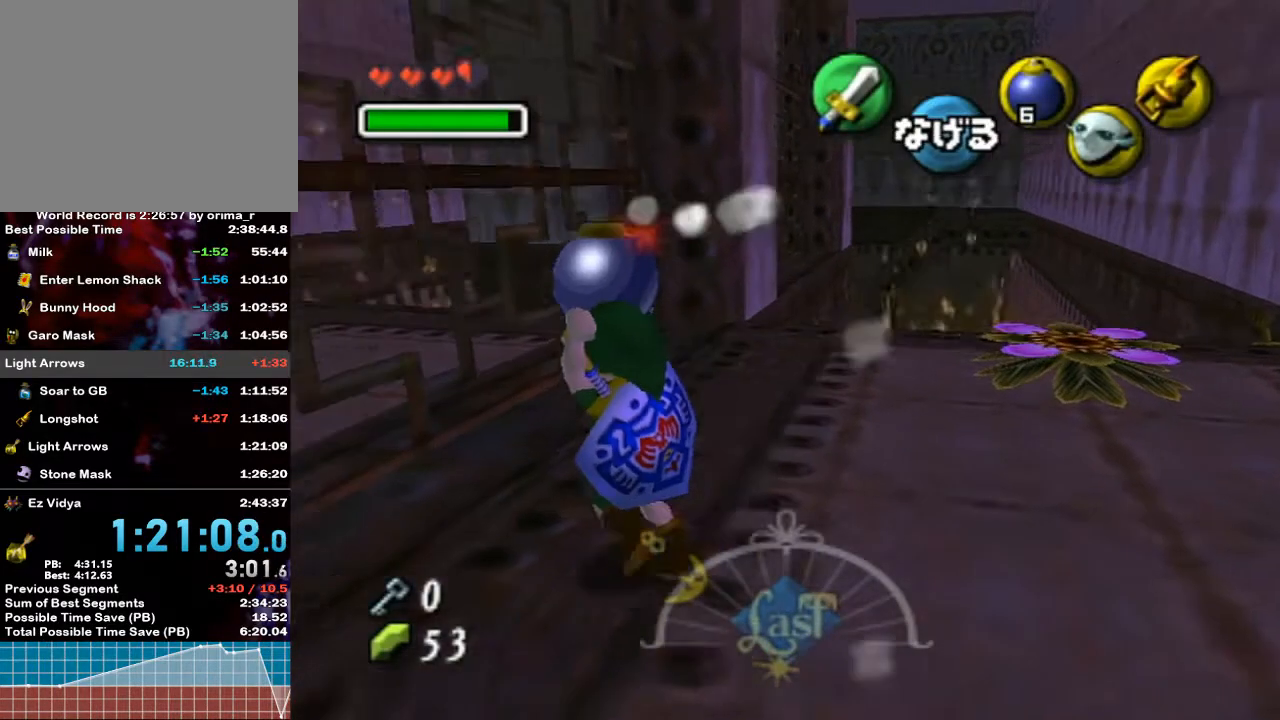
{"buttons": ["L1", "R1"], "left_stick": "right", "right_stick": "center", "events": [[183, "L1", "down"], [283, "left_stick", "center"], [317, "R1", "down"], [467, "left_stick", "right"]]}
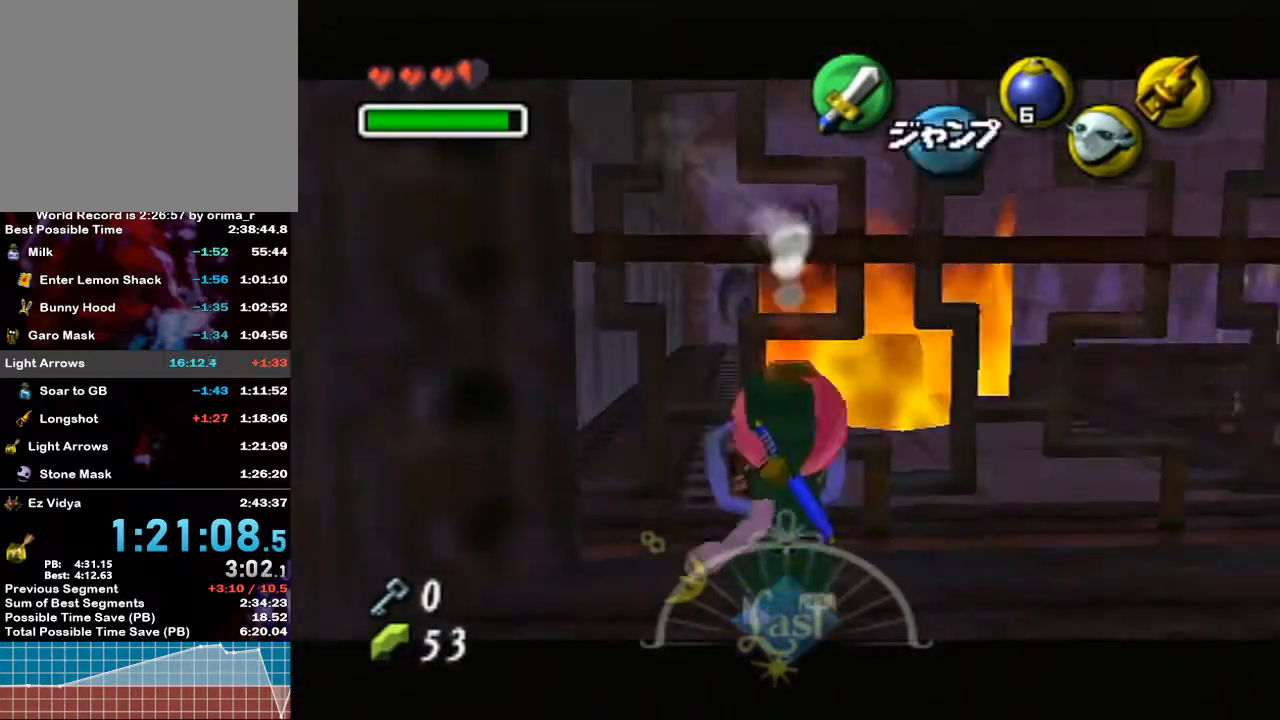
{"buttons": ["X", "L1"], "left_stick": "down-right", "right_stick": "center", "events": [[50, "R1", "up"], [100, "left_stick", "down-right"], [500, "X", "down"]]}
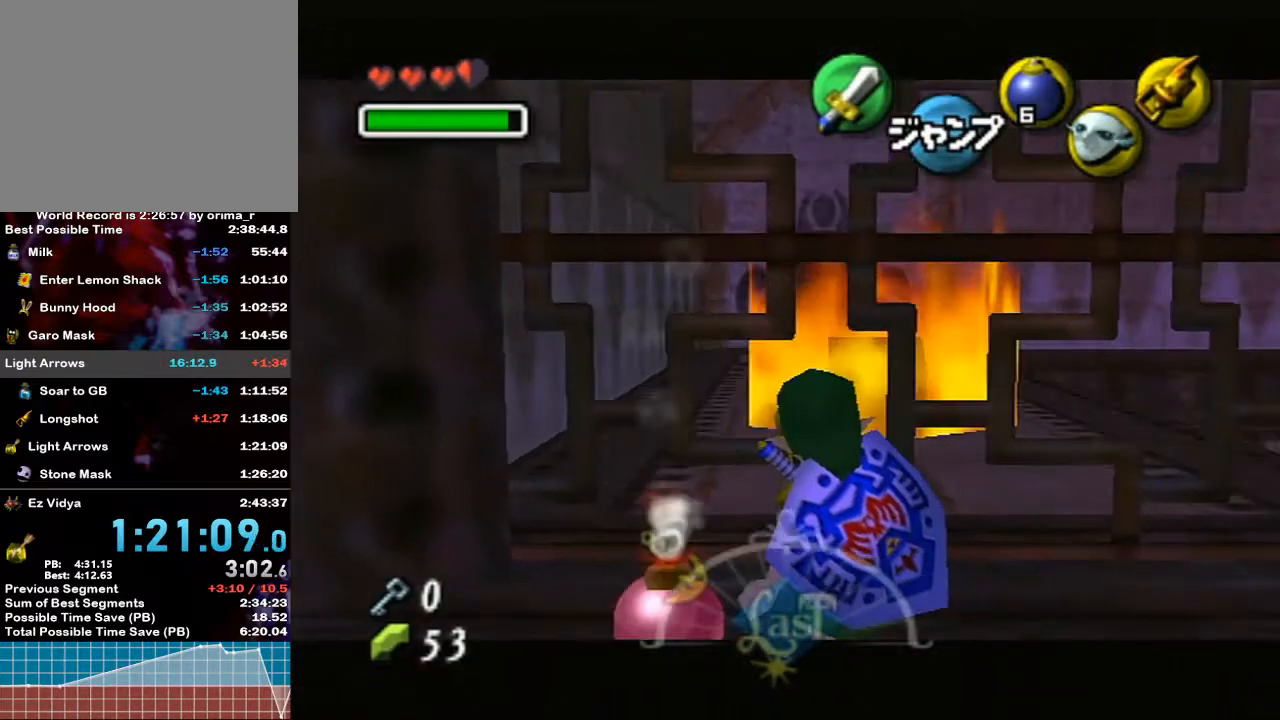
{"buttons": ["X", "L1", "R1"], "left_stick": "center", "right_stick": "center", "events": [[50, "R1", "down"], [150, "left_stick", "down"], [317, "left_stick", "up"], [433, "left_stick", "center"]]}
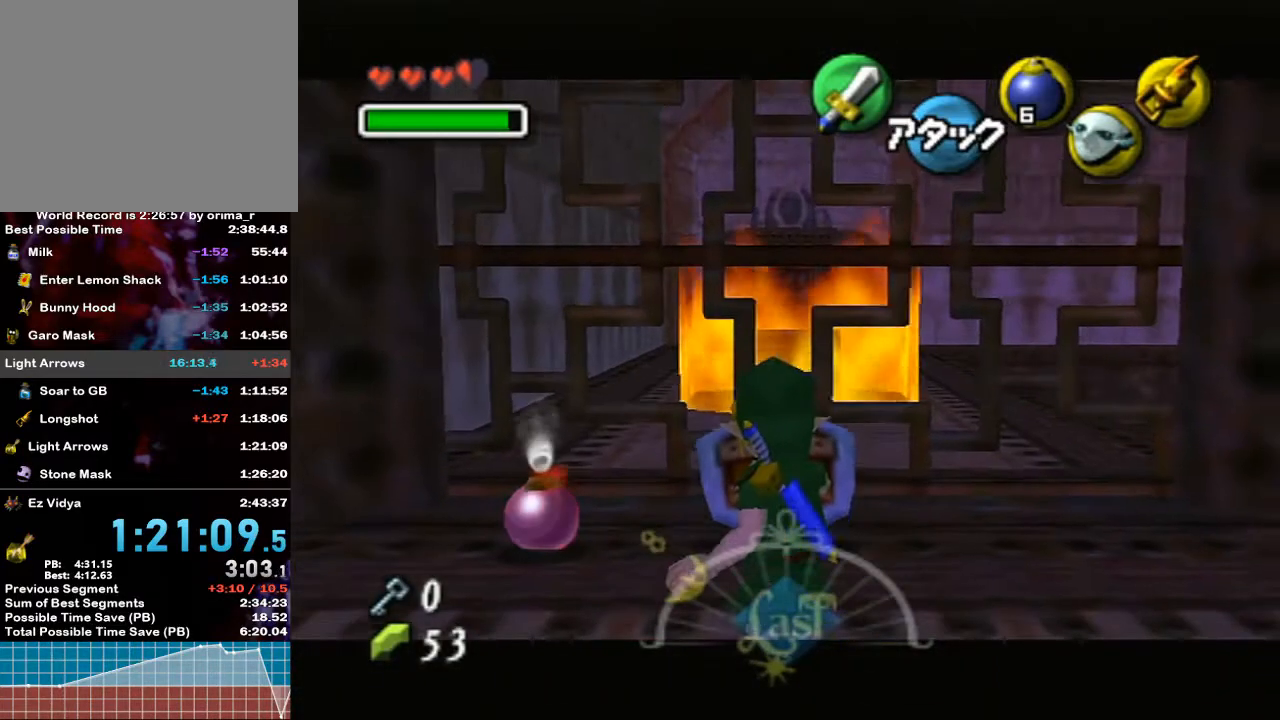
{"buttons": ["L1"], "left_stick": "center", "right_stick": "center", "events": [[100, "X", "up"], [117, "R1", "up"]]}
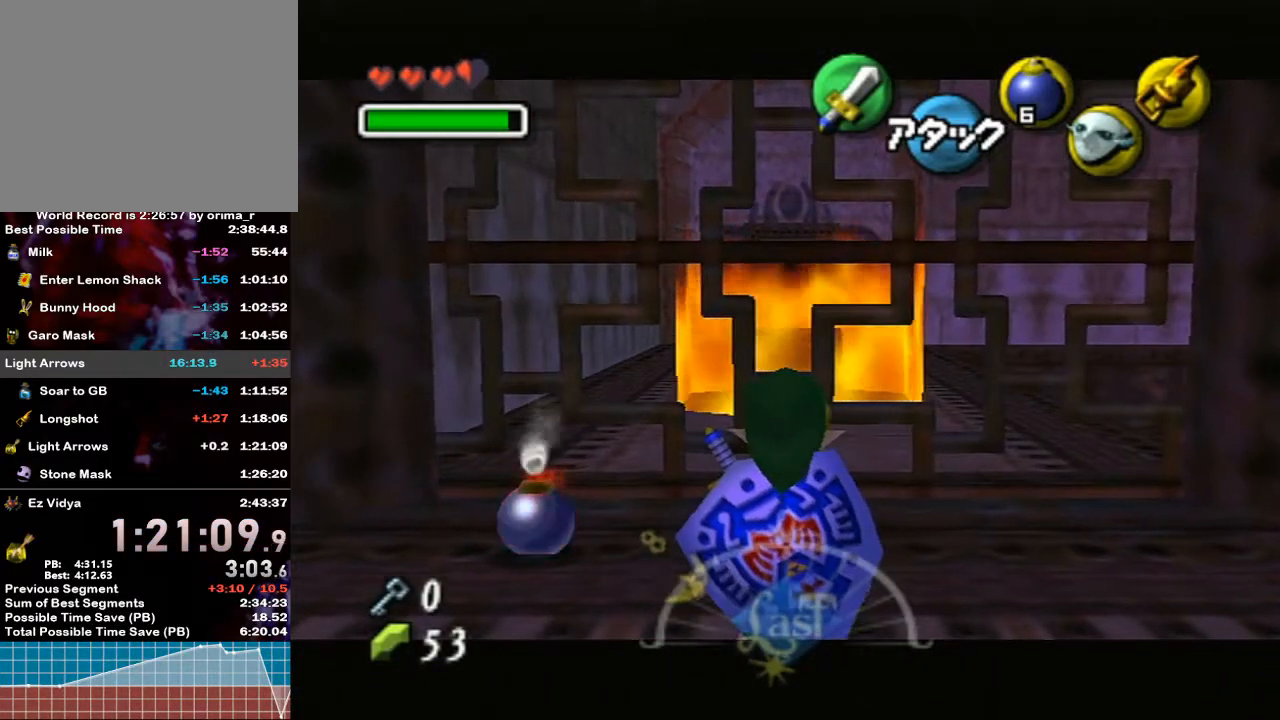
{"buttons": ["L1"], "left_stick": "center", "right_stick": "center", "events": []}
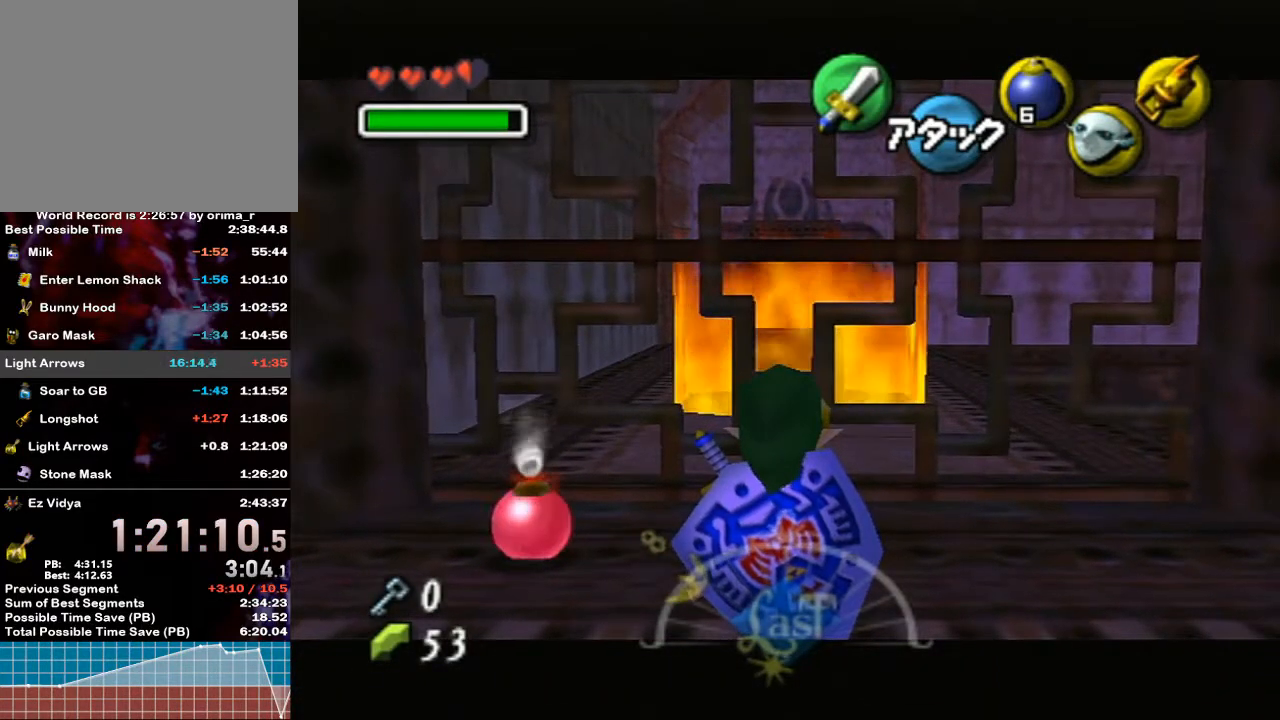
{"buttons": ["L1"], "left_stick": "down-left", "right_stick": "center", "events": [[117, "A", "down"], [217, "A", "up"], [250, "left_stick", "down-left"]]}
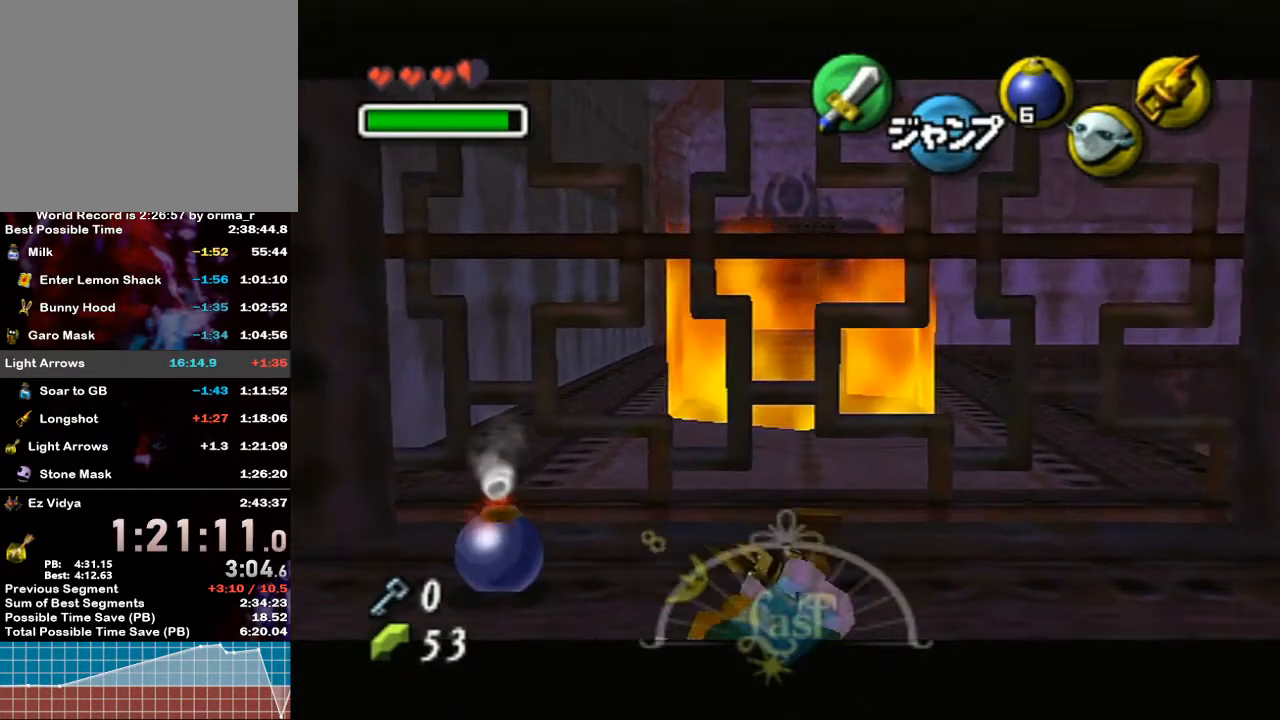
{"buttons": ["L1"], "left_stick": "down-left", "right_stick": "center", "events": []}
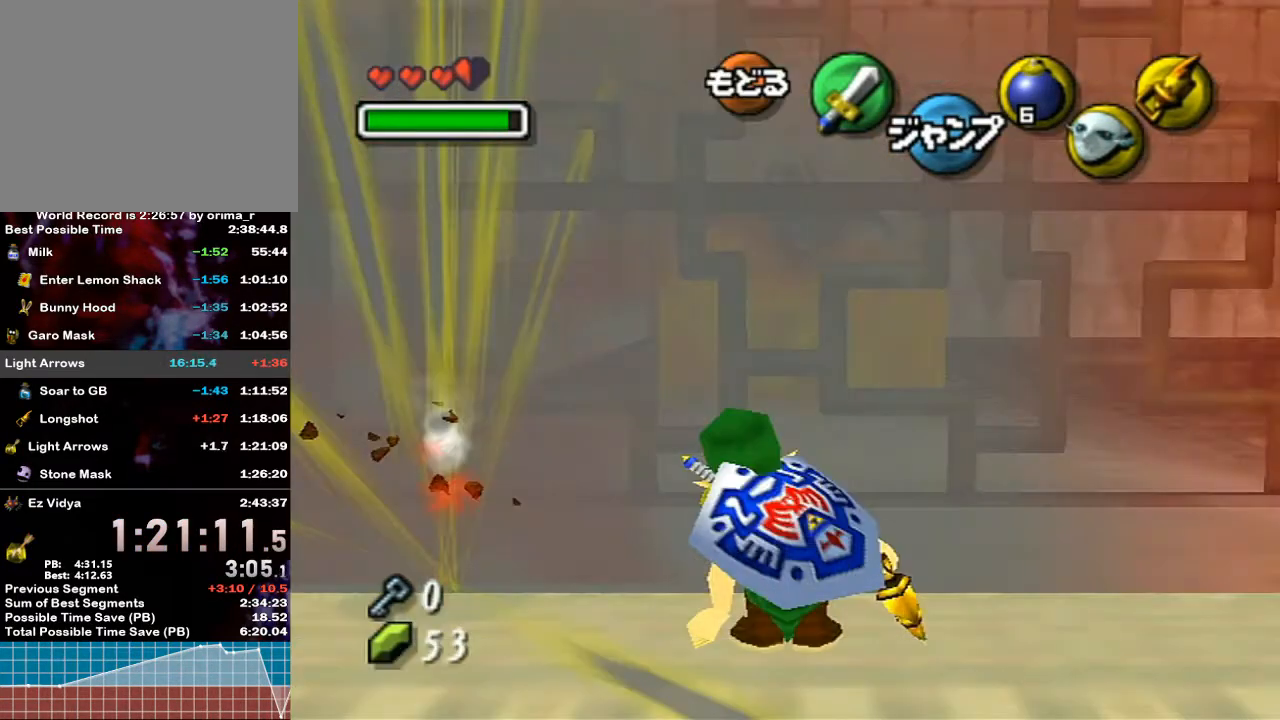
{"buttons": ["L1"], "left_stick": "down-left", "right_stick": "center", "events": []}
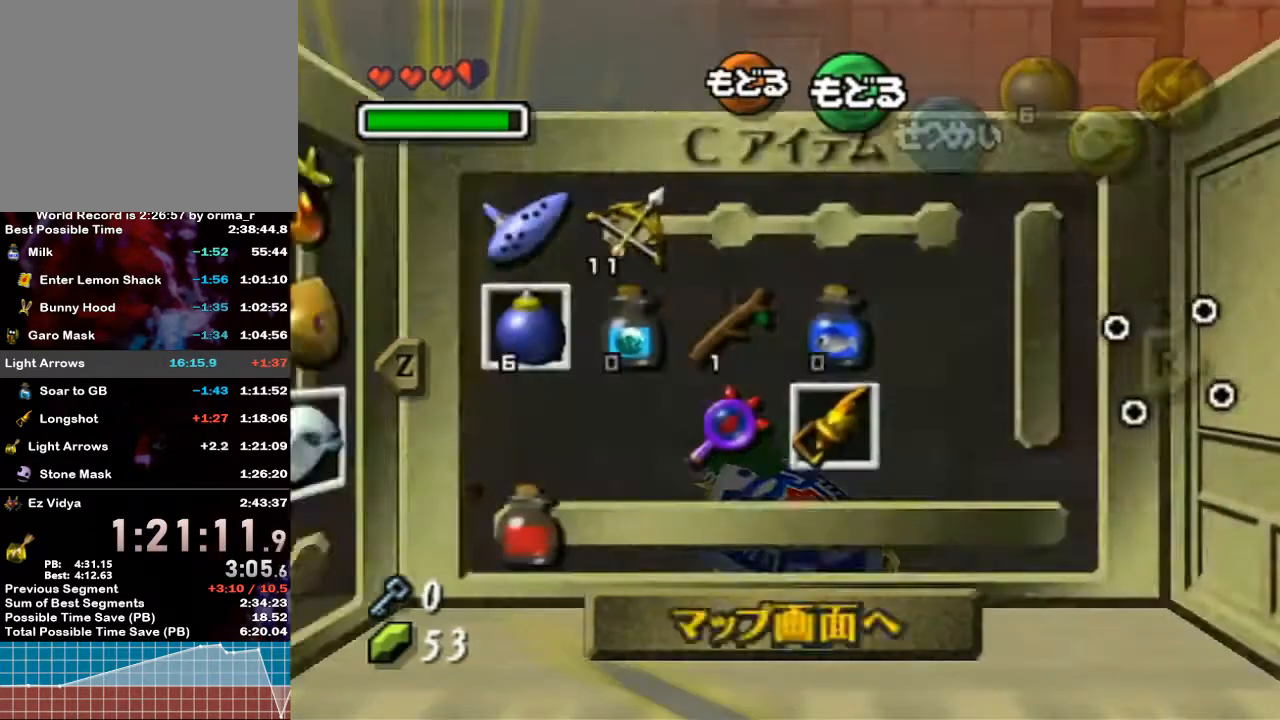
{"buttons": ["L1"], "left_stick": "down-left", "right_stick": "center", "events": [[250, "R1", "down"], [283, "R1", "up"], [317, "X", "down"], [367, "X", "up"]]}
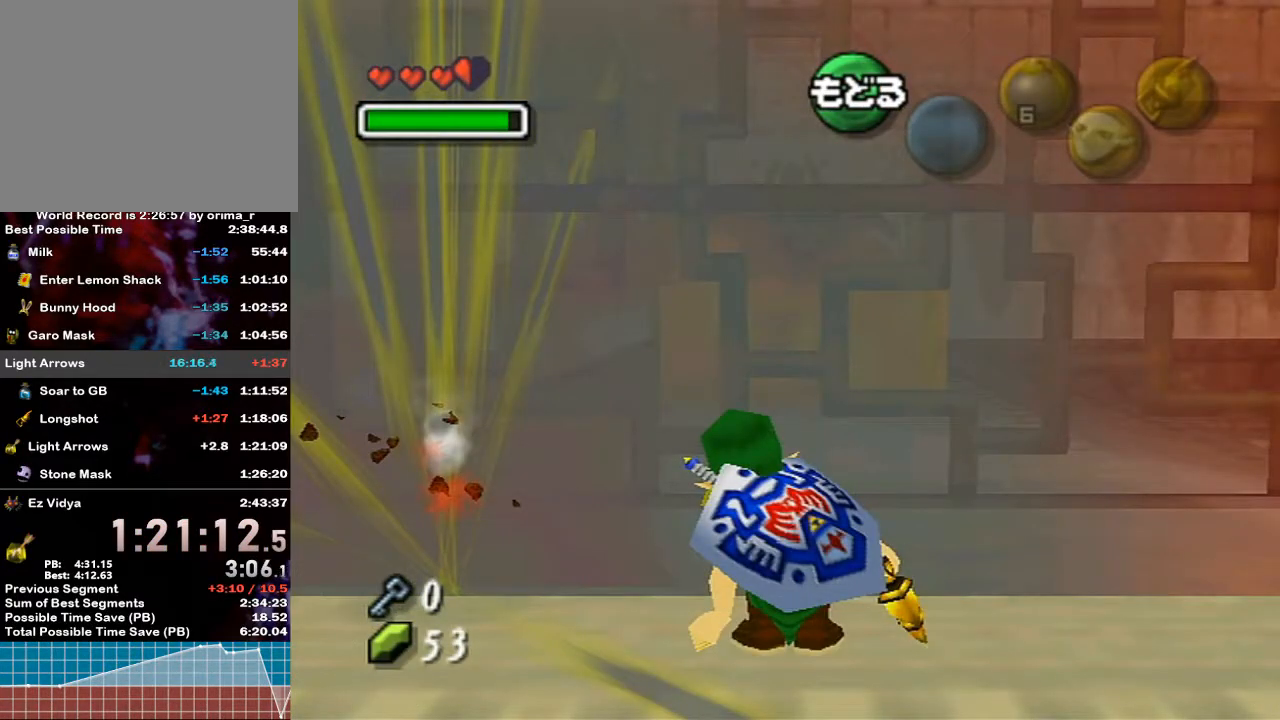
{"buttons": ["L1", "R1"], "left_stick": "down-left", "right_stick": "center", "events": [[500, "R1", "down"]]}
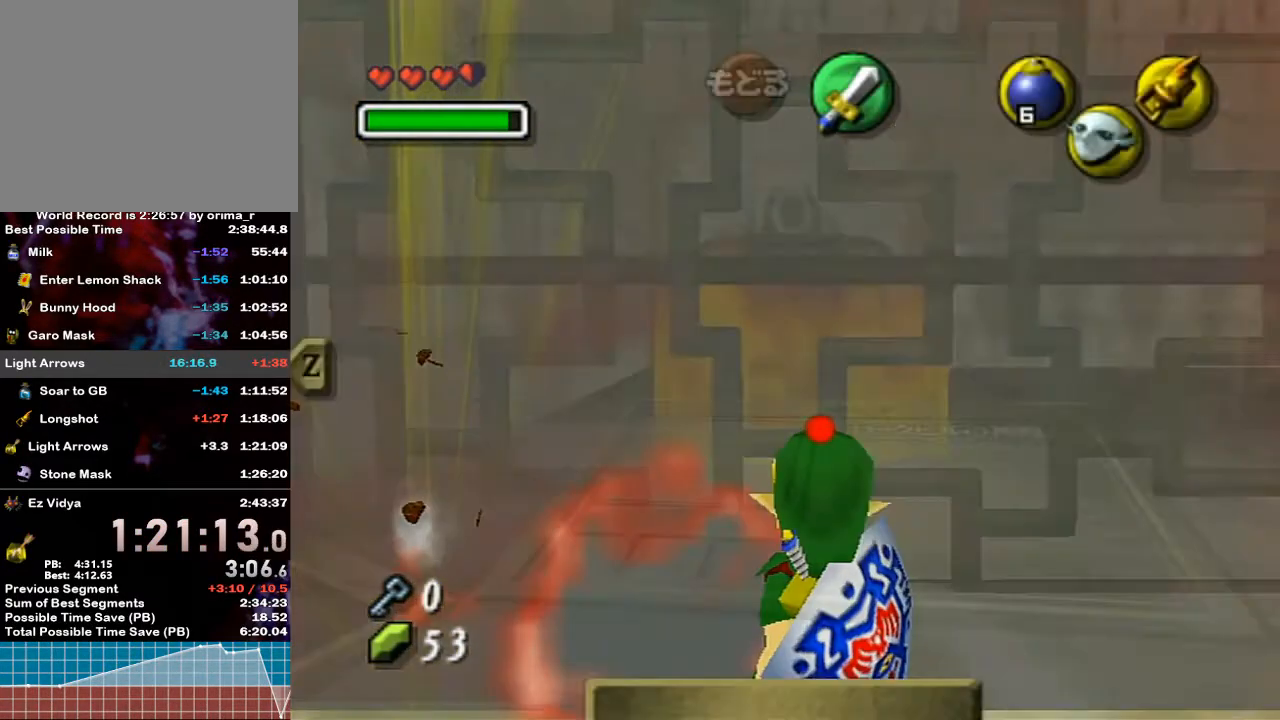
{"buttons": ["L1"], "left_stick": "down-left", "right_stick": "center", "events": [[33, "R1", "up"]]}